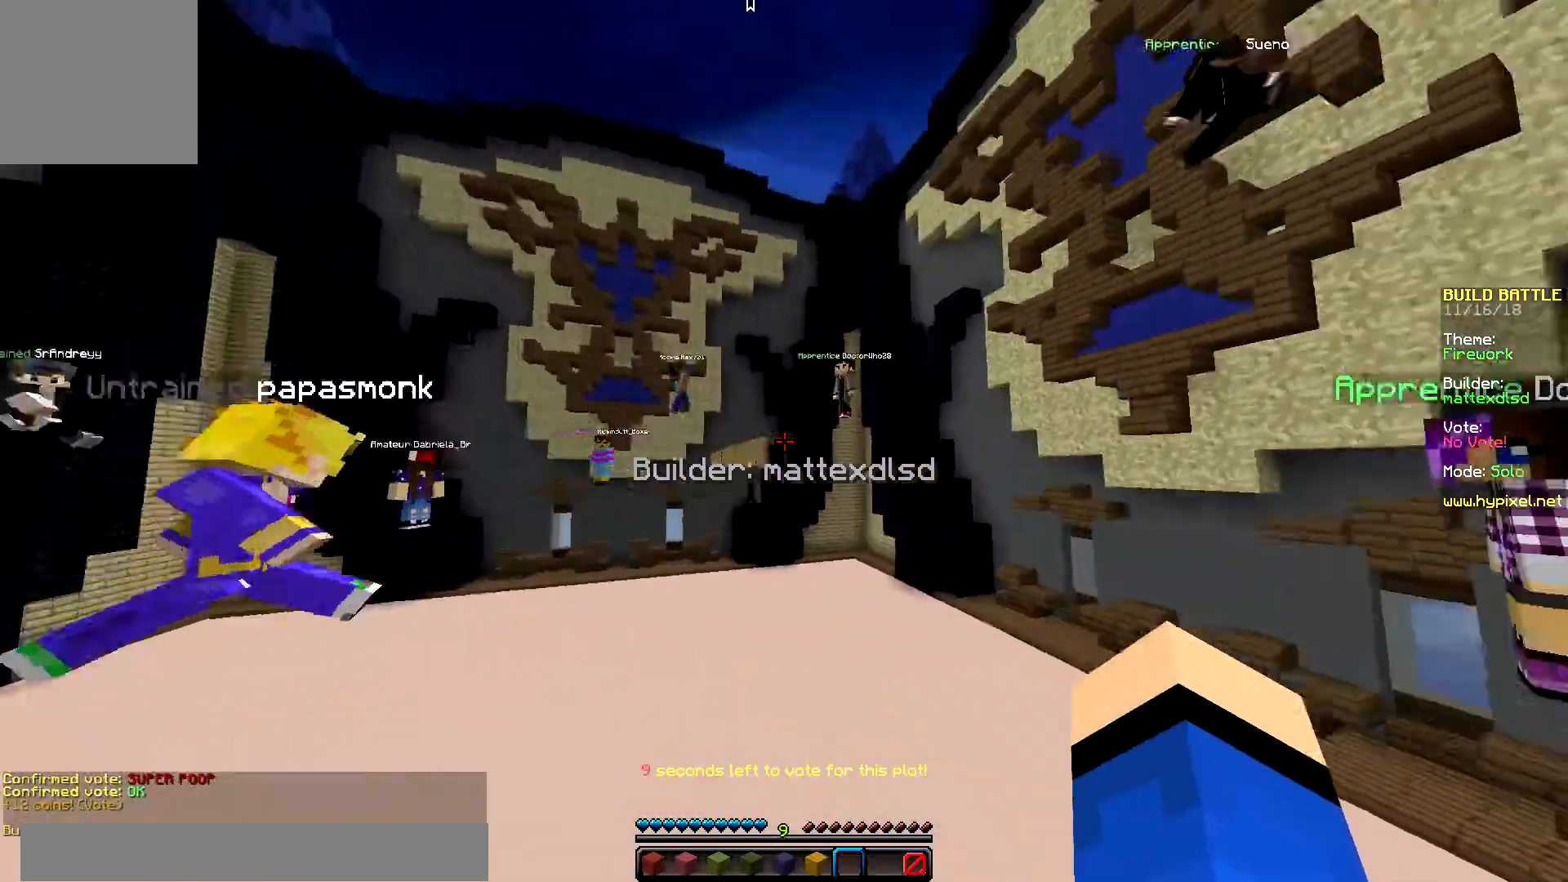
Gameplay with keyboard and mouse; each line is a JSON object with the keys and mouse buttons held at the frame after it. "events" lists presses ("down") and releases ("up") of "down", "left", "right", "up", "mouse_left" and "mouse_right" between this image and that frame as [ms after this image, input, new state], when the widget could be followed in between. "mouse_left", "mouse_right" = the "left", "right" buttons of the "mouse" list. No other keys are recorded. Fast repeated clicks can show as one long hold. Mouse movement is not recorded.
{"keys": ["left", "up"], "mouse": [], "events": []}
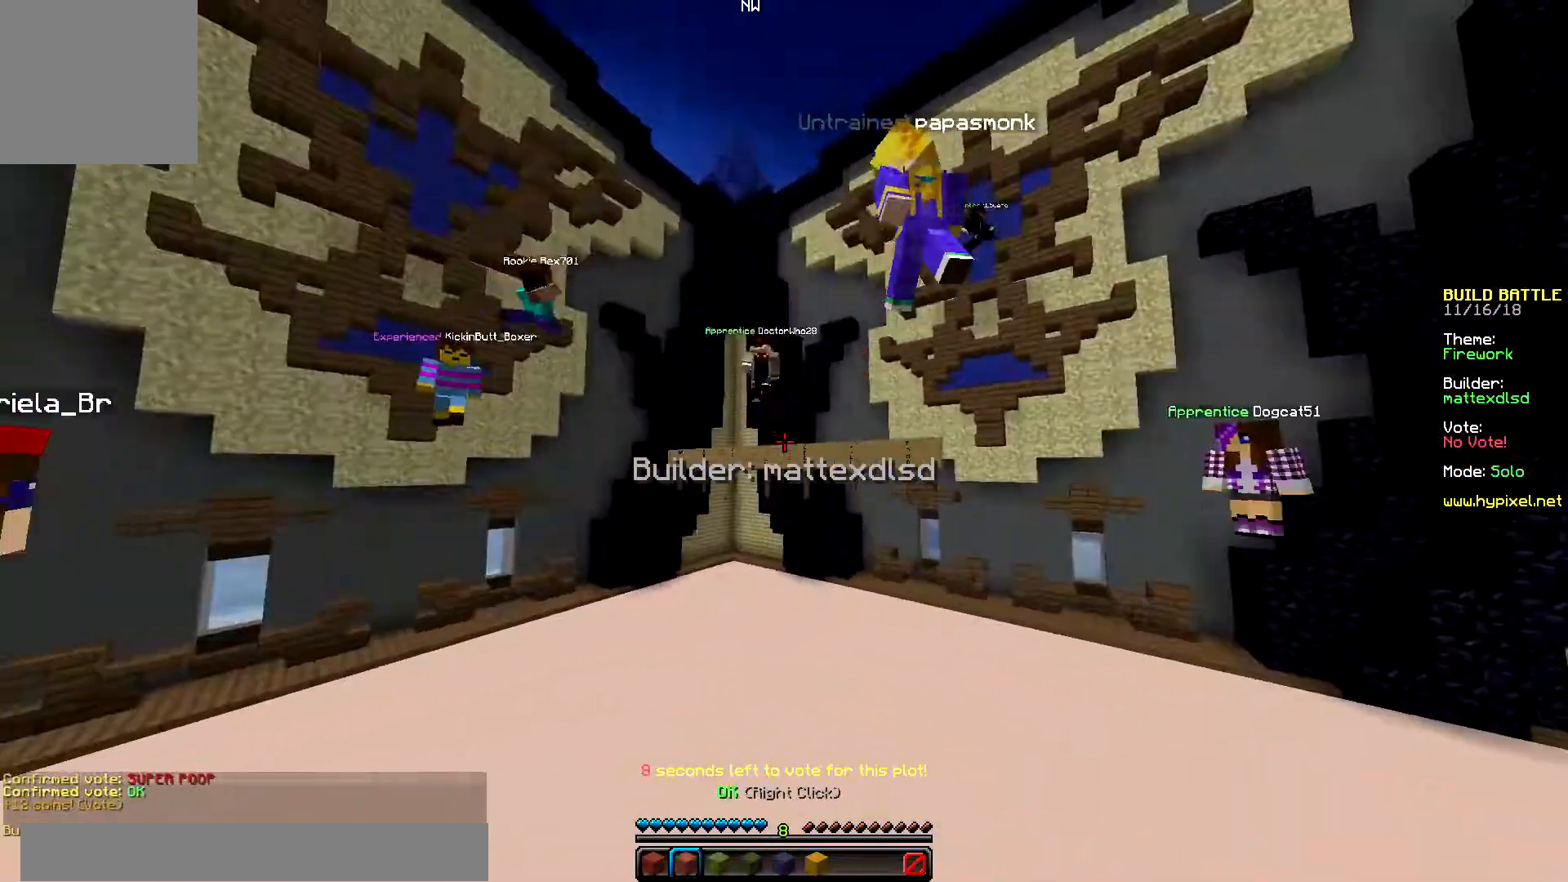
{"keys": ["up"], "mouse": [], "events": [[100, "left", "up"], [183, "up", "up"], [434, "up", "down"]]}
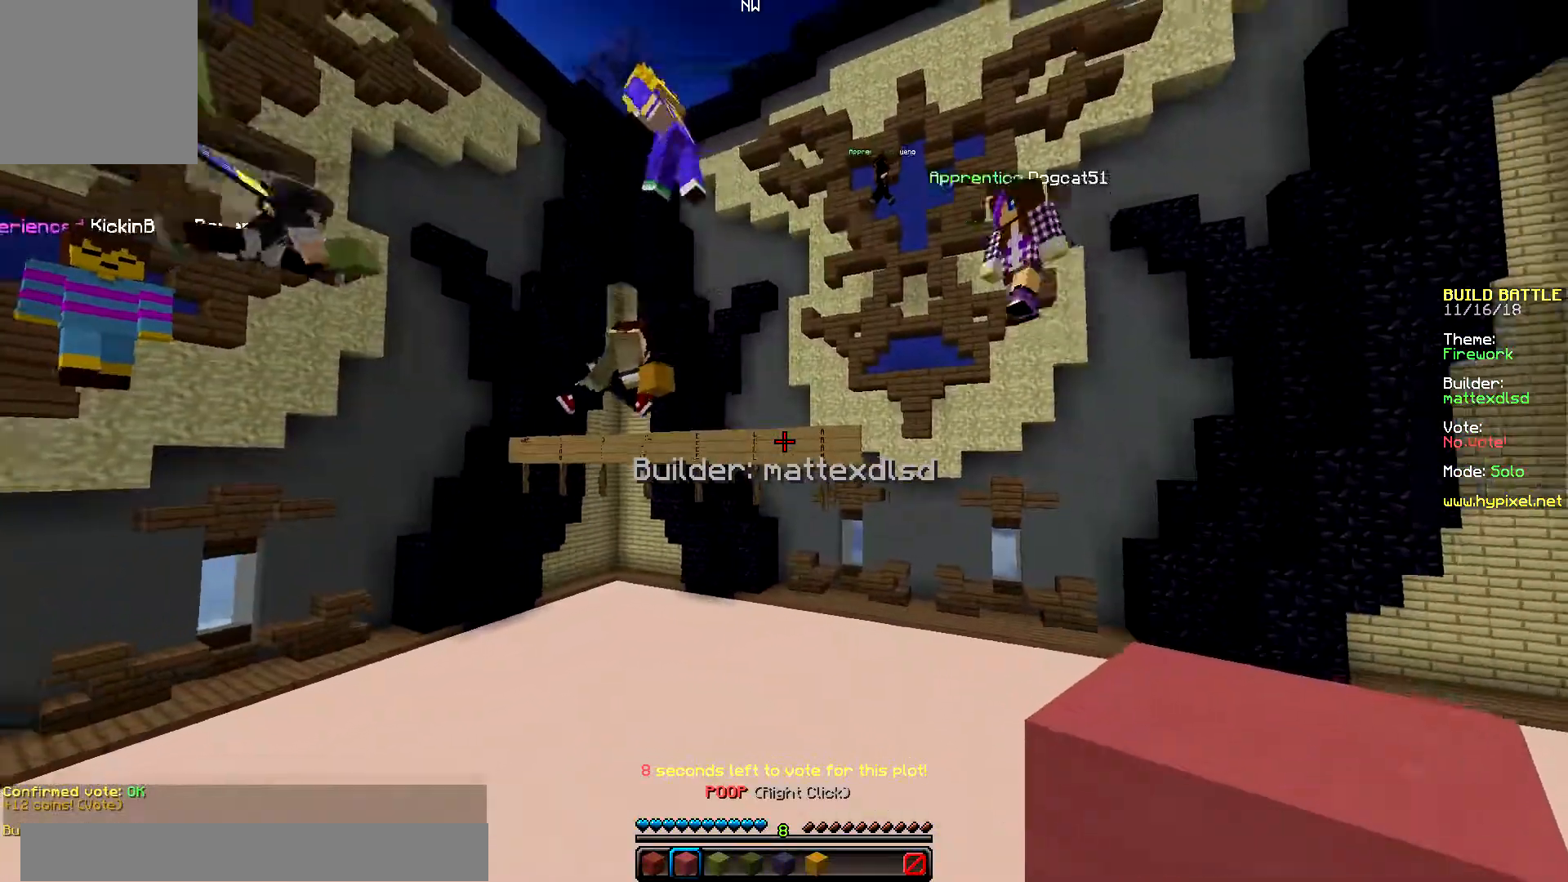
{"keys": ["left", "up"], "mouse": [], "events": [[184, "left", "down"], [251, "up", "up"], [351, "up", "down"]]}
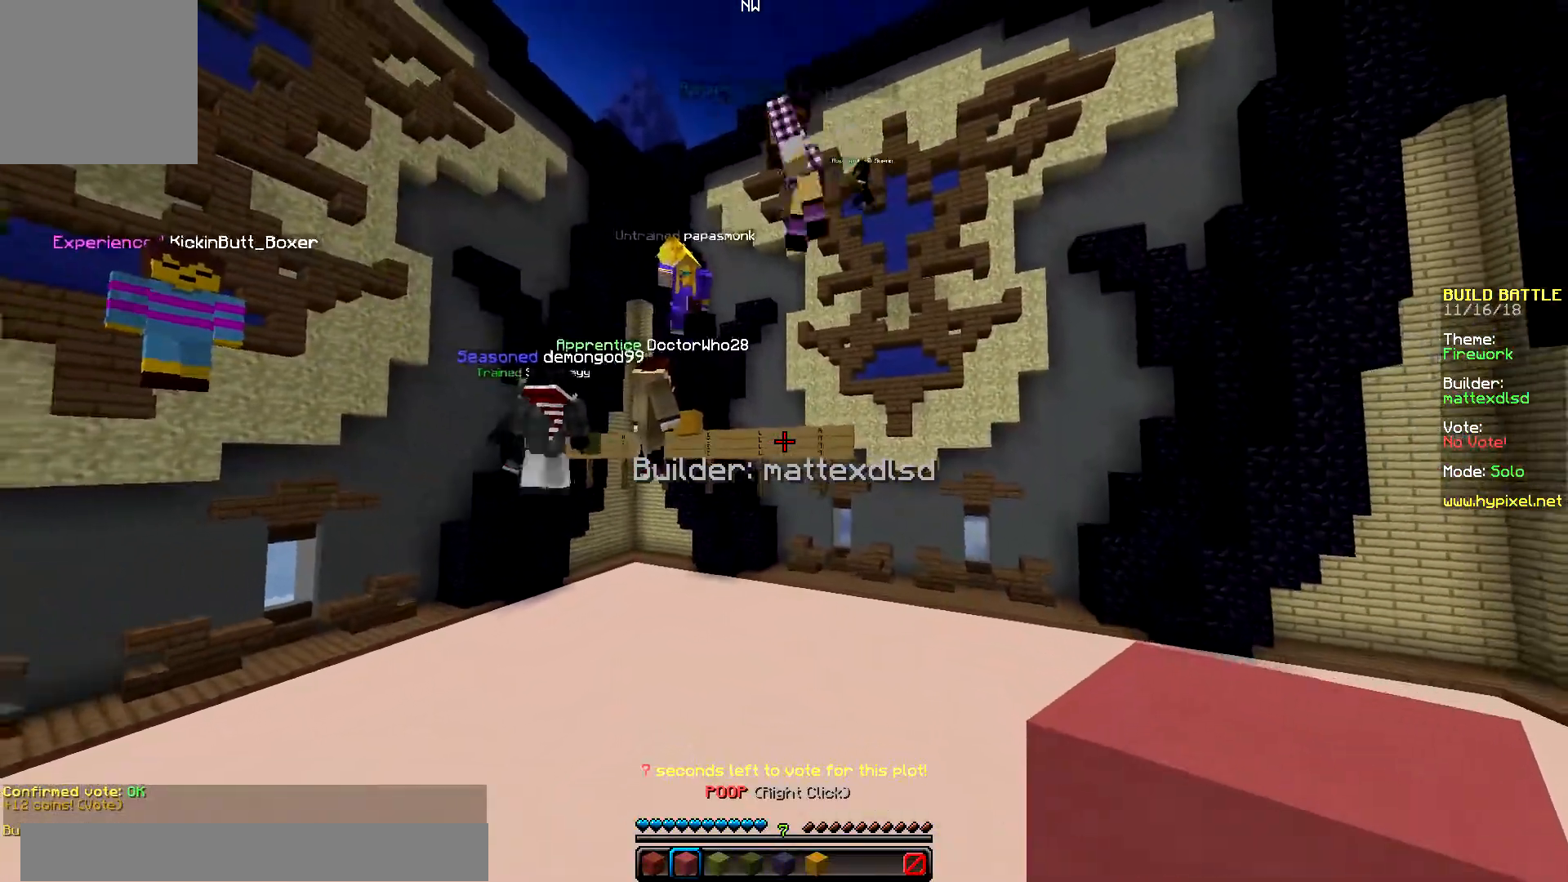
{"keys": [], "mouse": [], "events": [[67, "left", "up"], [183, "up", "up"]]}
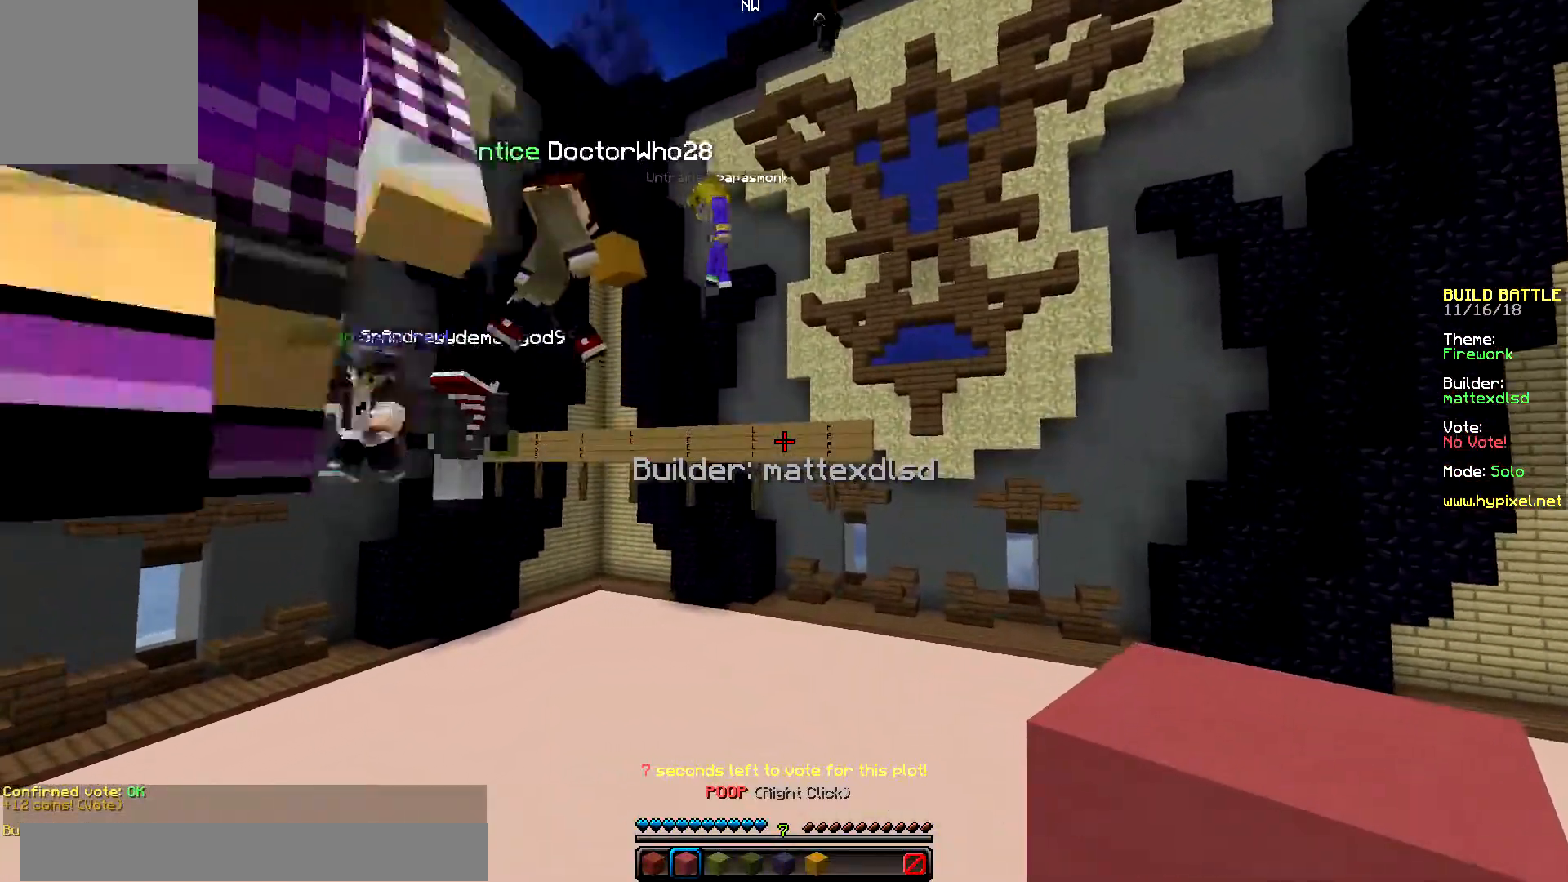
{"keys": [], "mouse": [], "events": []}
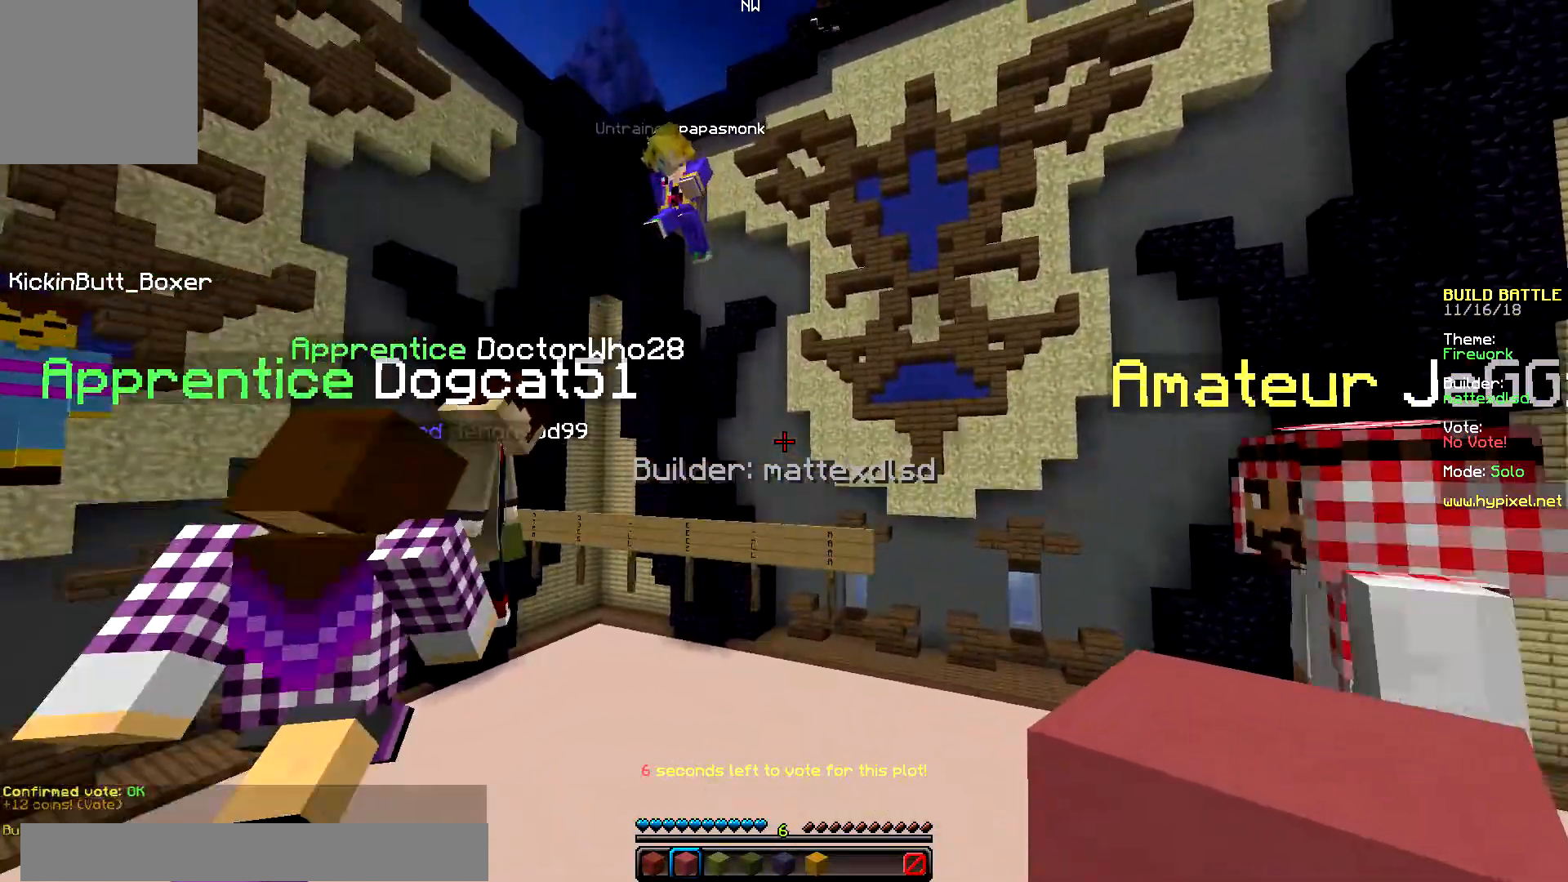
{"keys": ["left", "up"], "mouse": [], "events": [[83, "left", "down"], [250, "up", "down"]]}
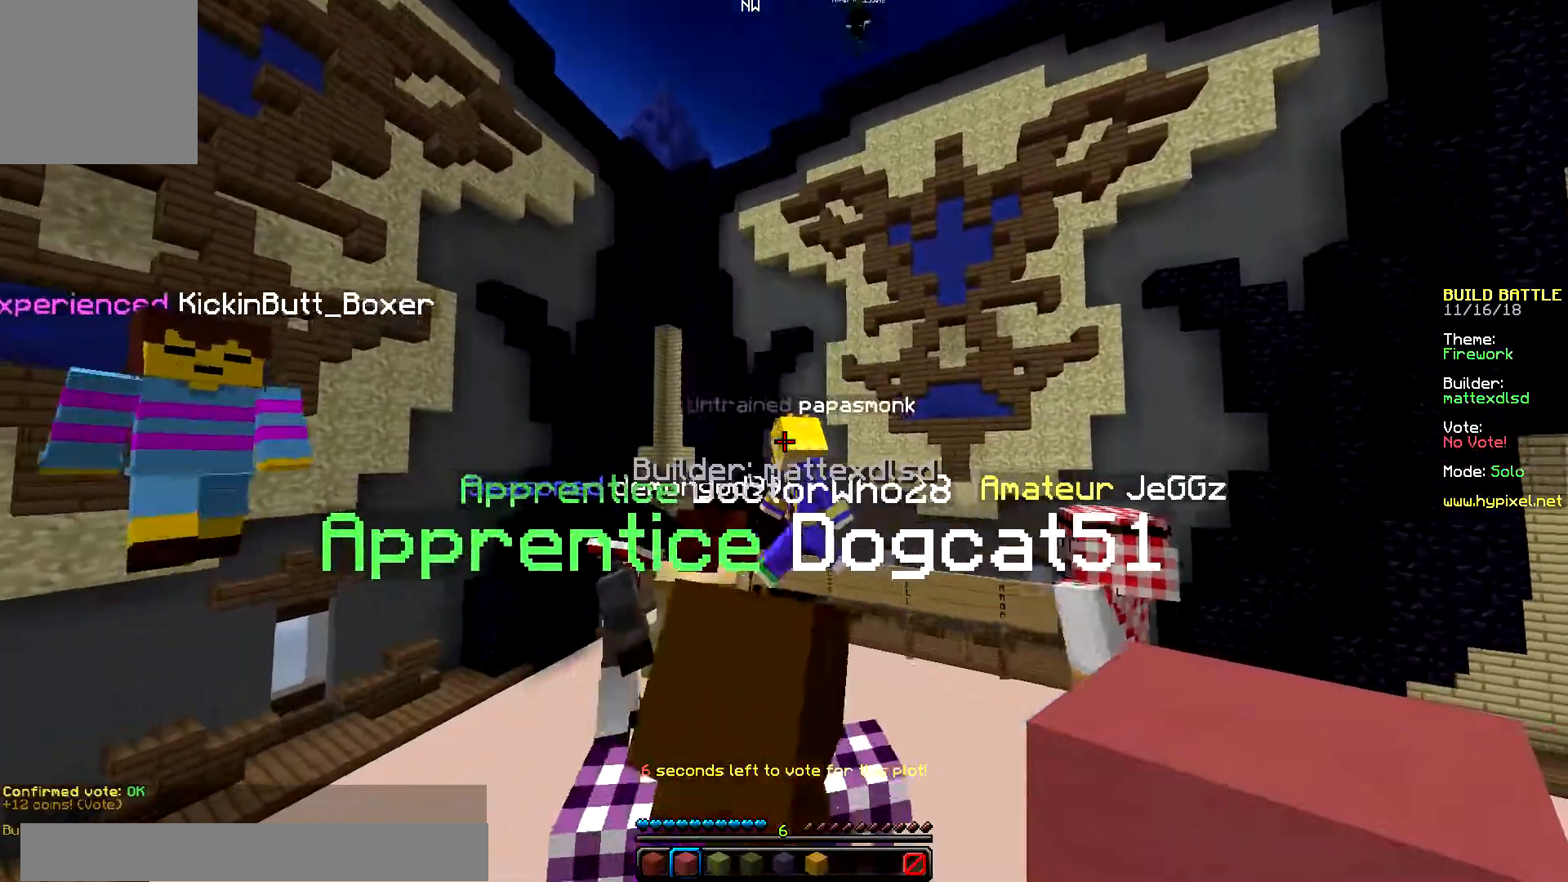
{"keys": [], "mouse": [], "events": [[67, "left", "up"], [468, "up", "up"]]}
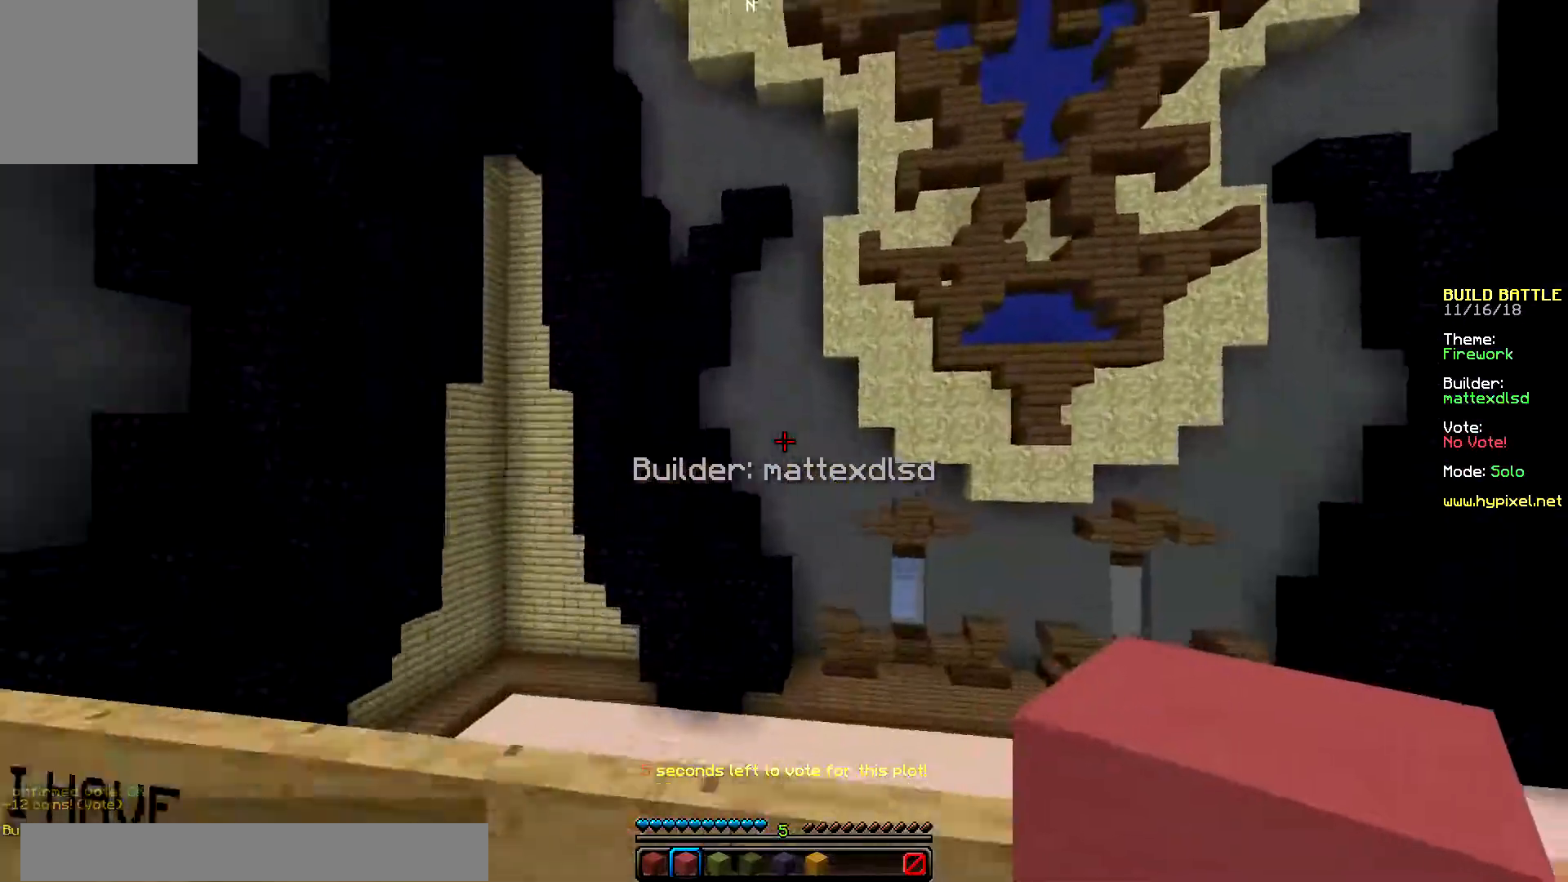
{"keys": ["down"], "mouse": [], "events": [[33, "down", "down"]]}
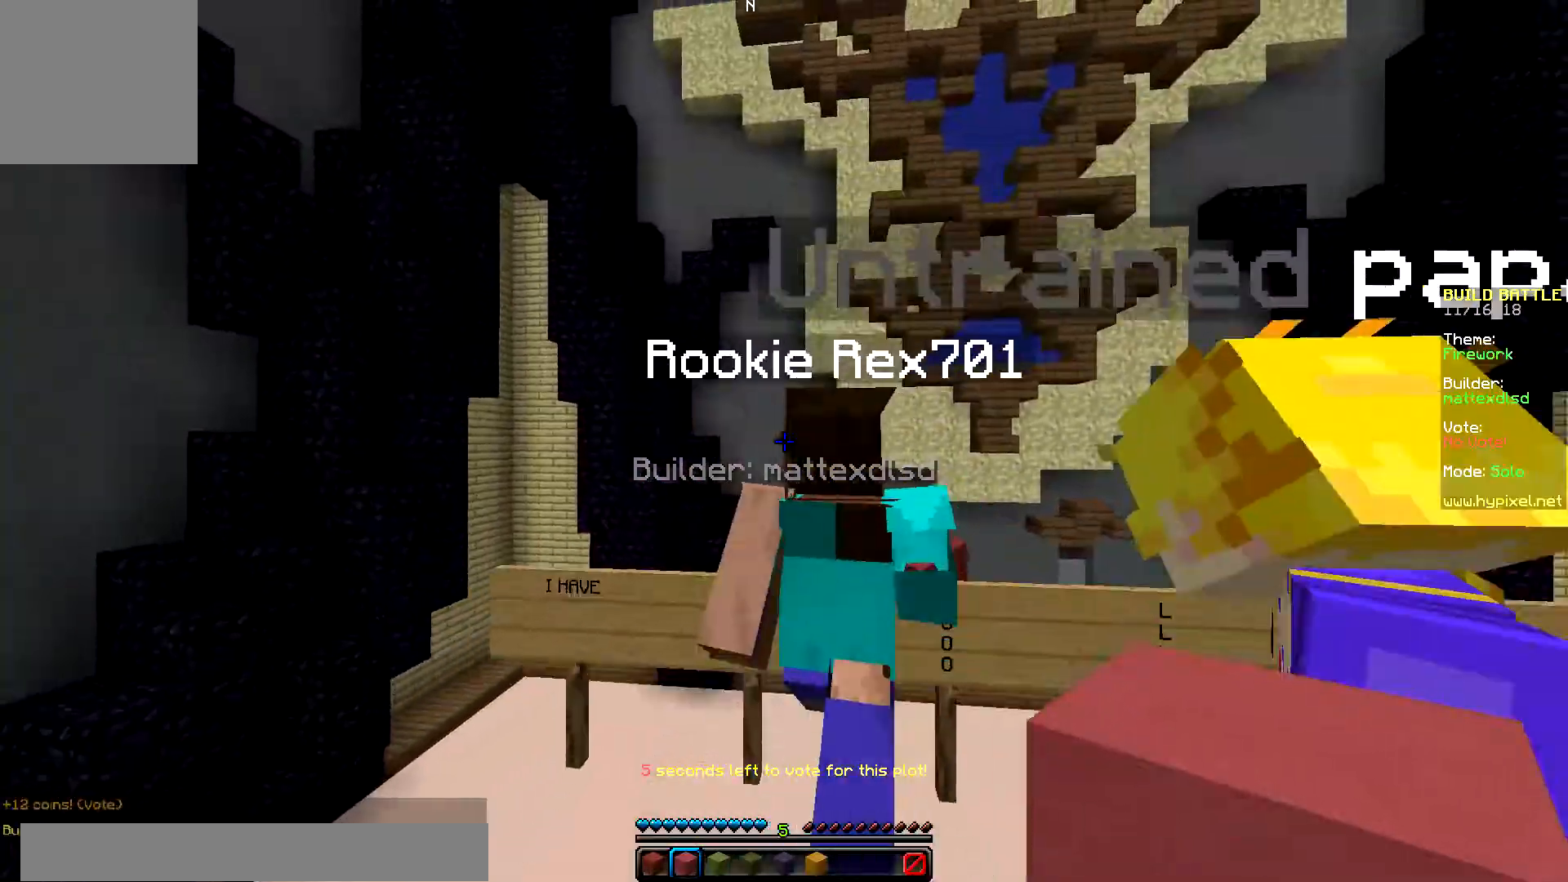
{"keys": [], "mouse": [], "events": [[67, "down", "up"]]}
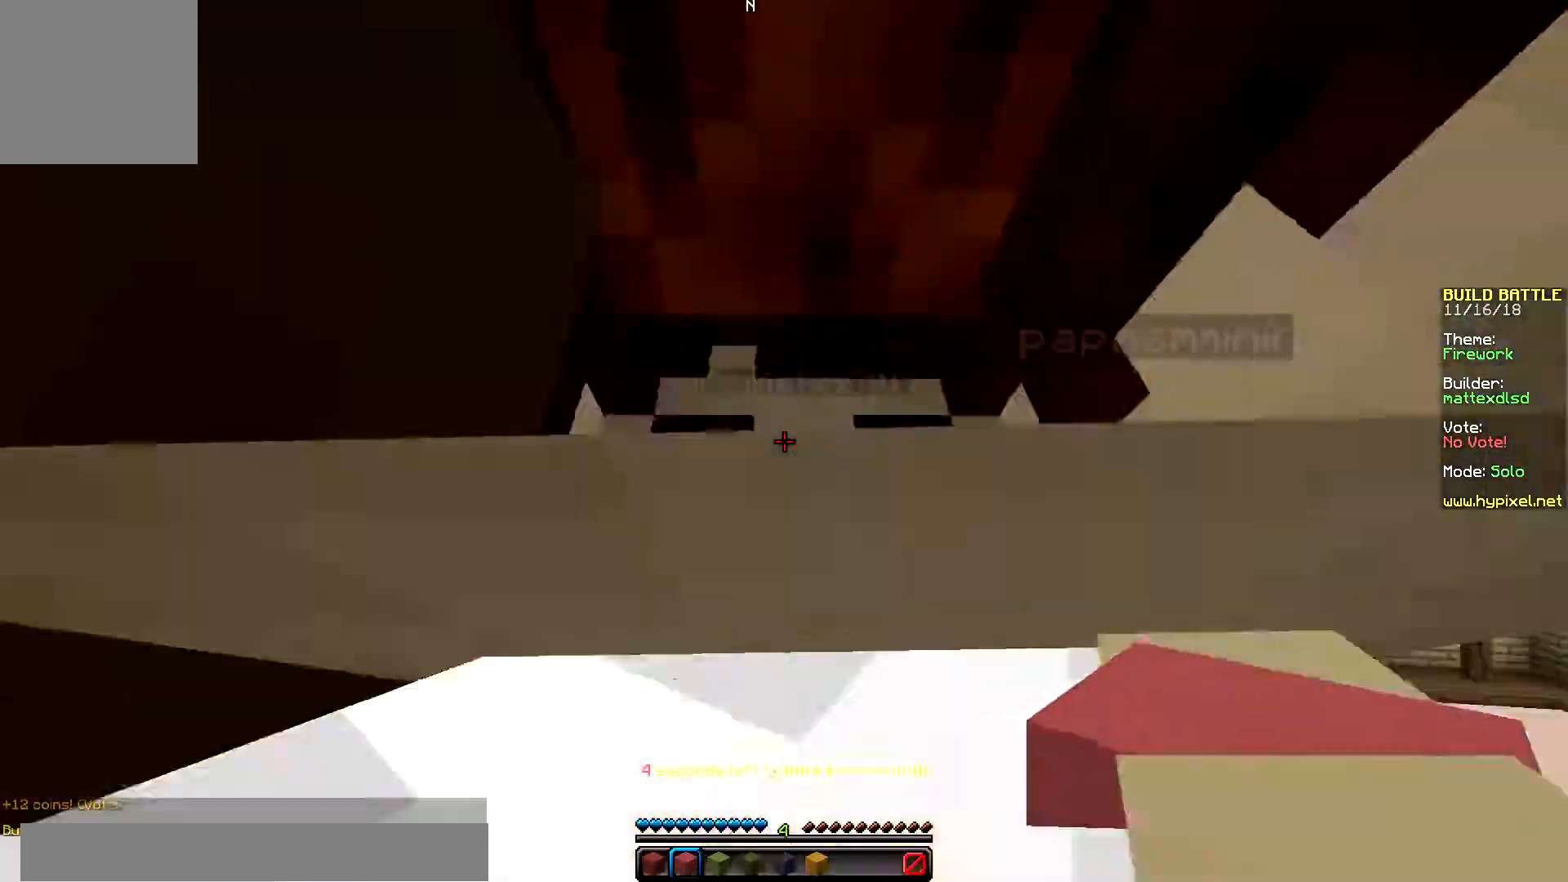
{"keys": [], "mouse": [], "events": [[83, "up", "down"], [367, "up", "up"]]}
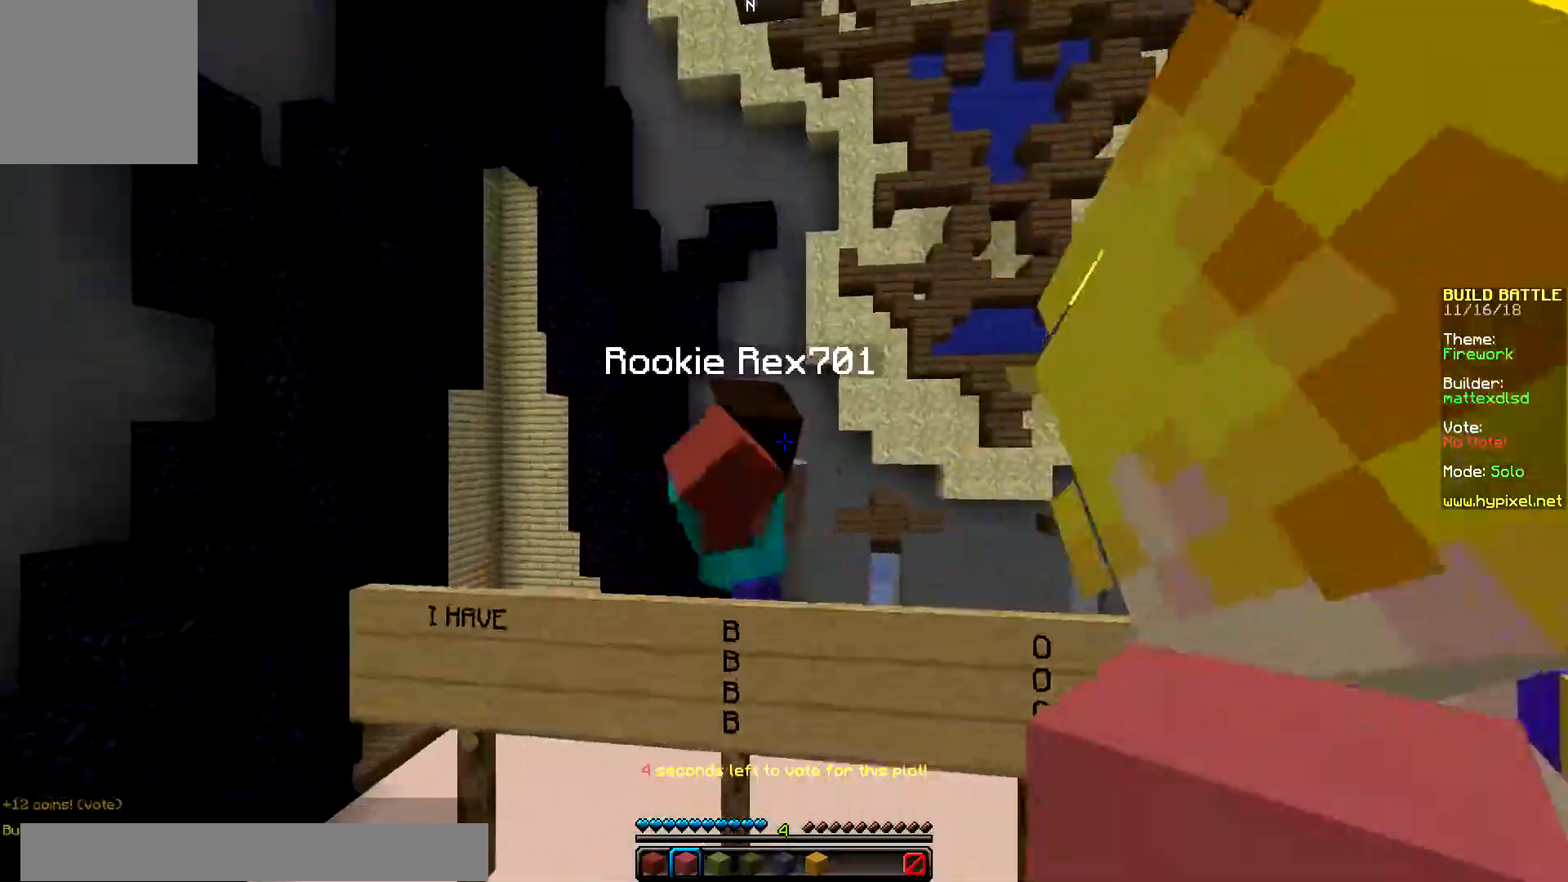
{"keys": ["down"], "mouse": [], "events": [[84, "down", "down"]]}
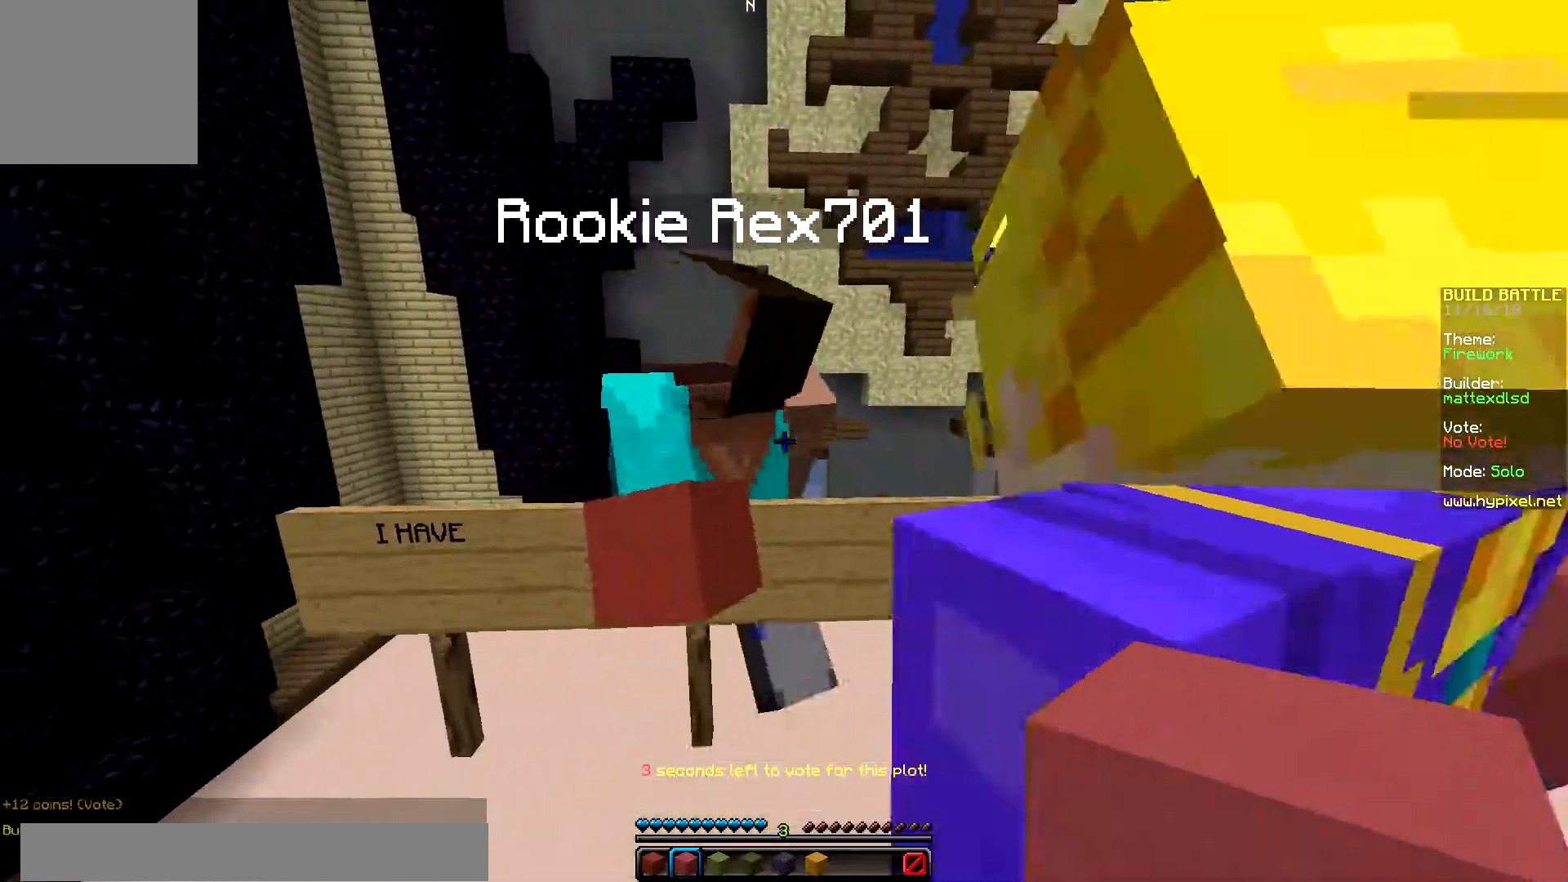
{"keys": [], "mouse": [], "events": [[33, "down", "up"]]}
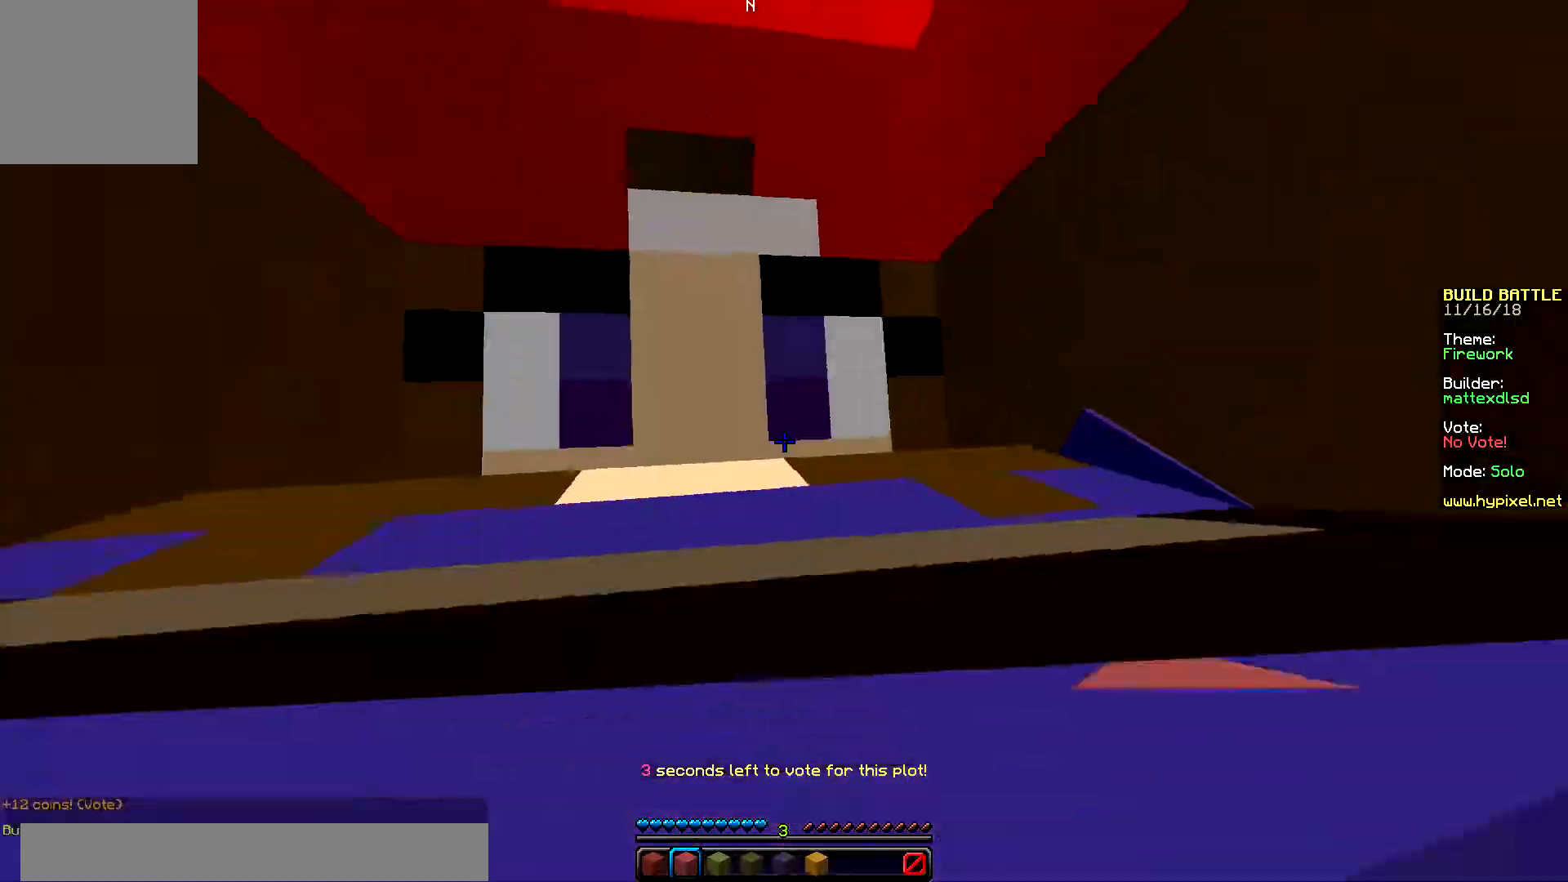
{"keys": [], "mouse": [], "events": []}
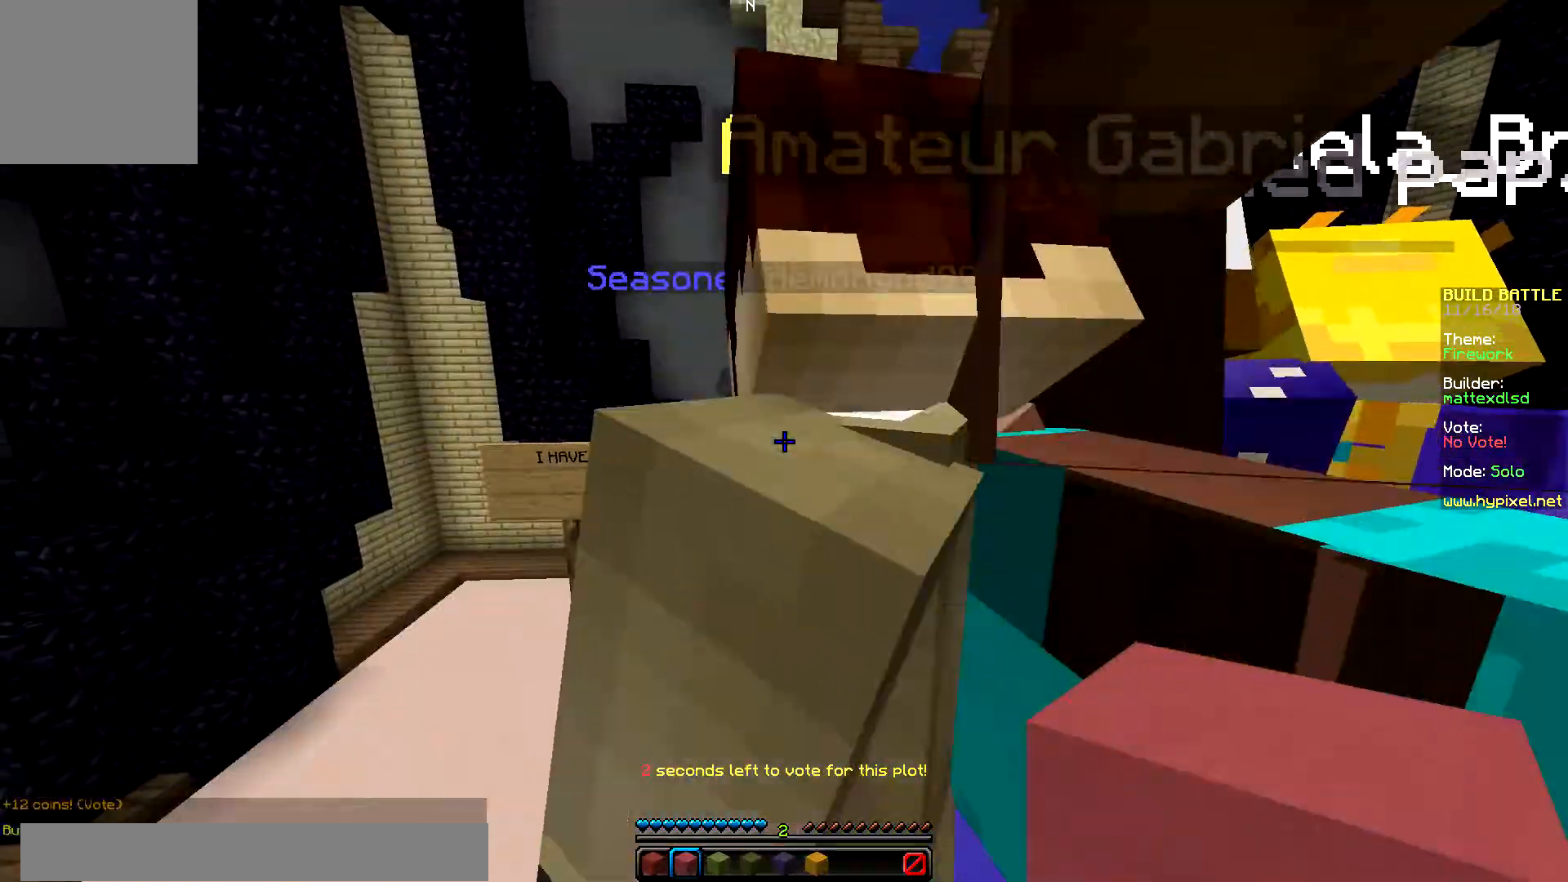
{"keys": [], "mouse": [], "events": []}
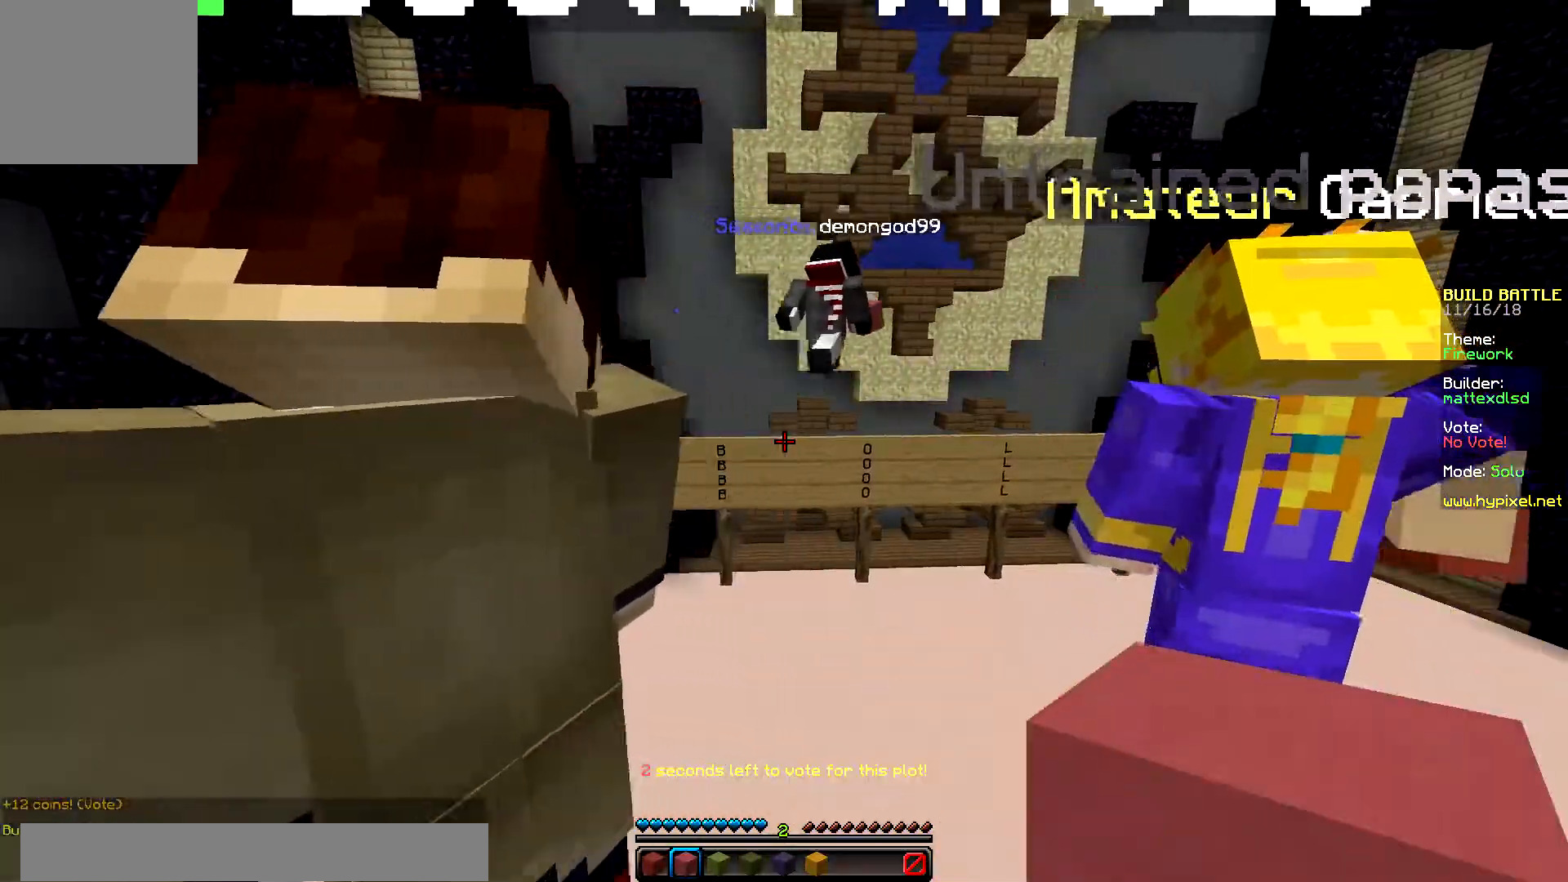
{"keys": ["right"], "mouse": [], "events": [[384, "right", "down"]]}